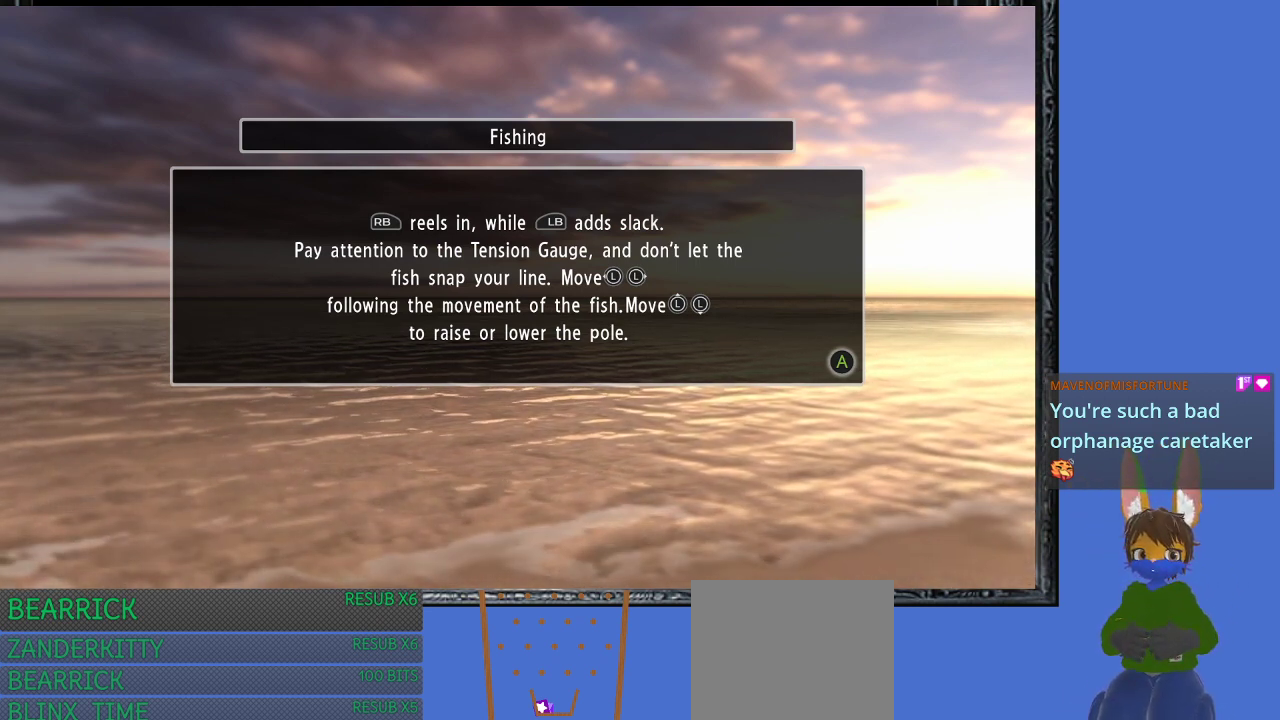
Gameplay with a controller (PlayStation layout); each line is a JSON object with the inputs held at the frame after it. "events" lists button and stick changes between this image and that frame as [ms after this image, input, new state], when the widget could be followed in between.
{"buttons": ["CROSS"], "left_stick": "center", "right_stick": "center", "events": [[400, "CROSS", "down"]]}
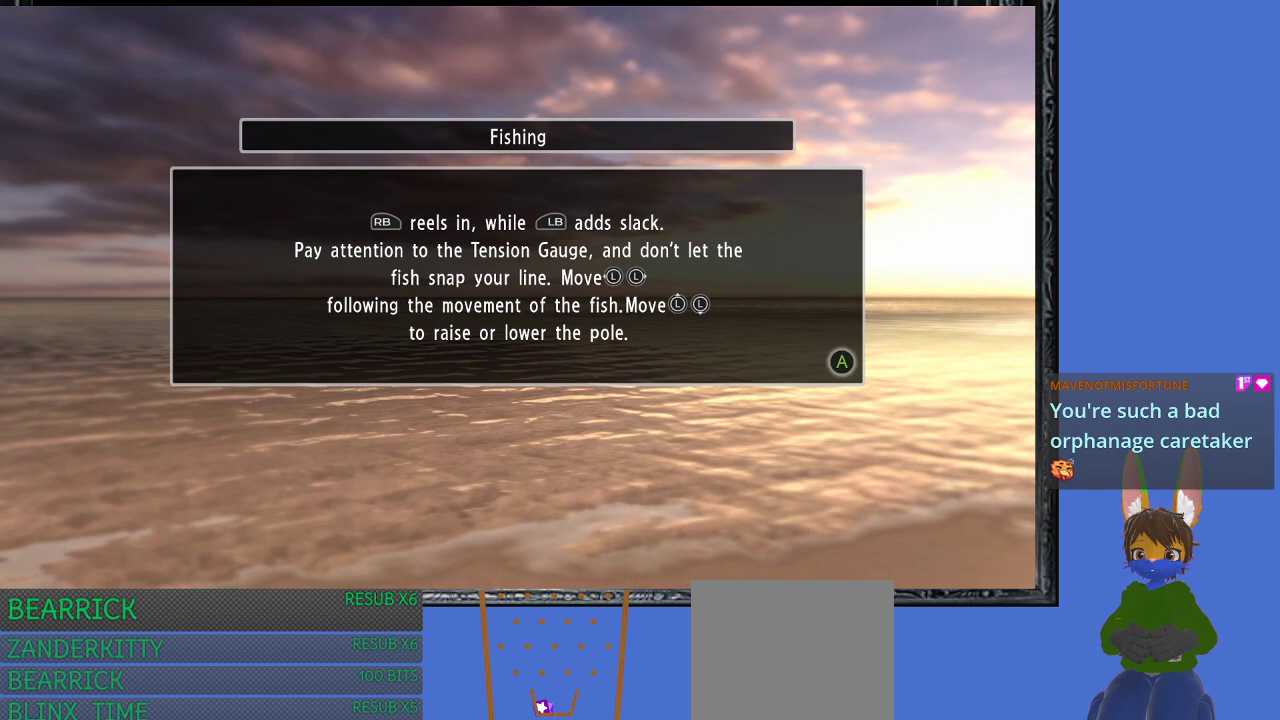
{"buttons": [], "left_stick": "center", "right_stick": "center", "events": [[67, "CROSS", "up"]]}
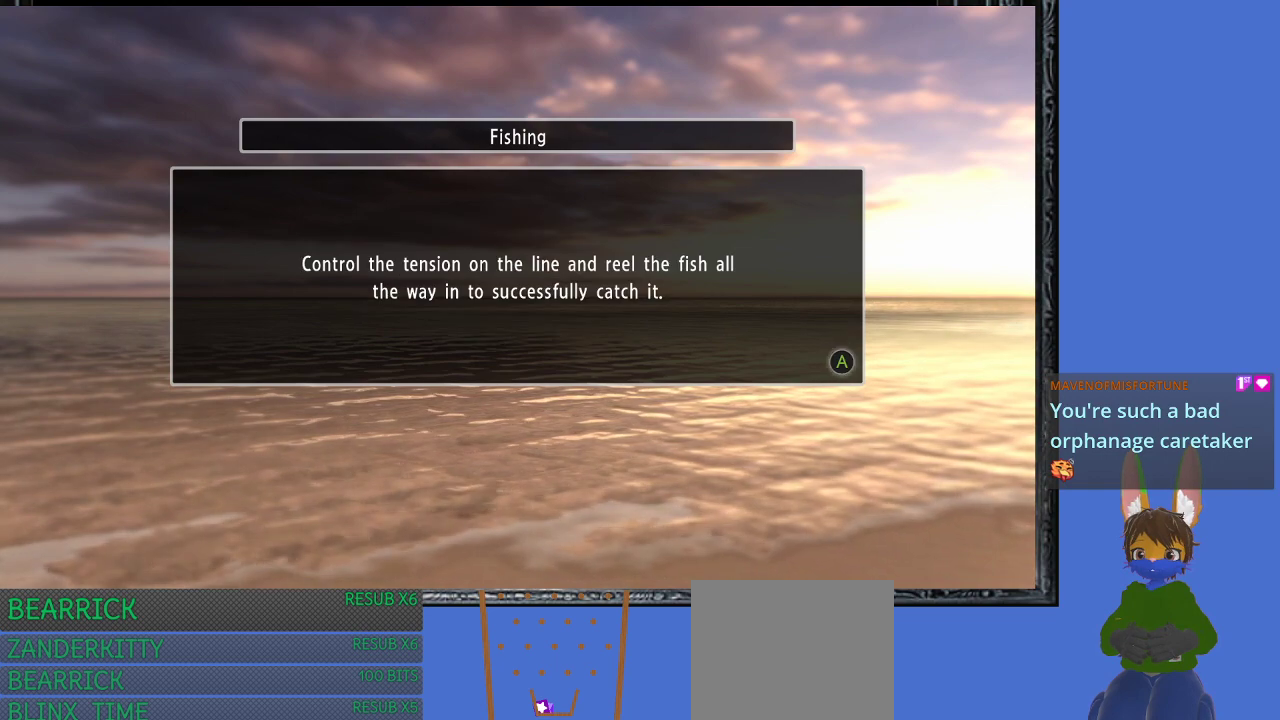
{"buttons": [], "left_stick": "center", "right_stick": "center", "events": [[167, "CROSS", "down"], [333, "CROSS", "up"]]}
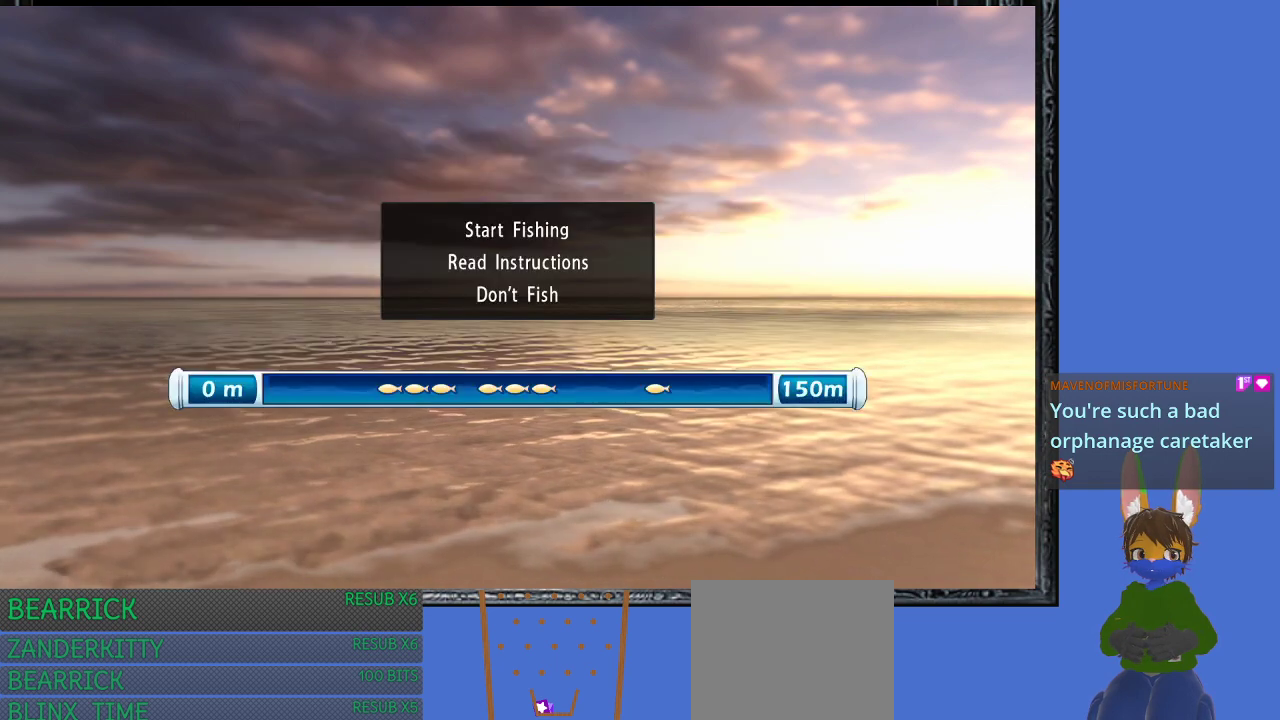
{"buttons": [], "left_stick": "center", "right_stick": "center", "events": []}
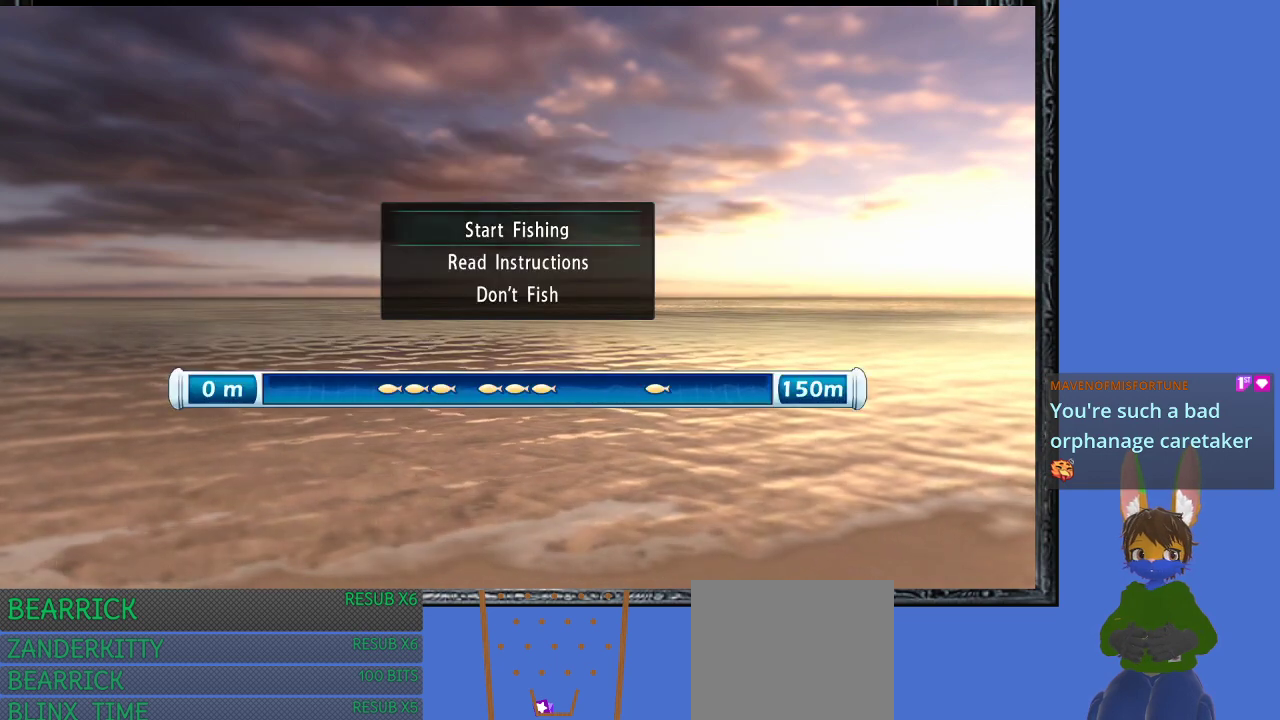
{"buttons": ["CROSS"], "left_stick": "center", "right_stick": "center", "events": [[467, "CROSS", "down"]]}
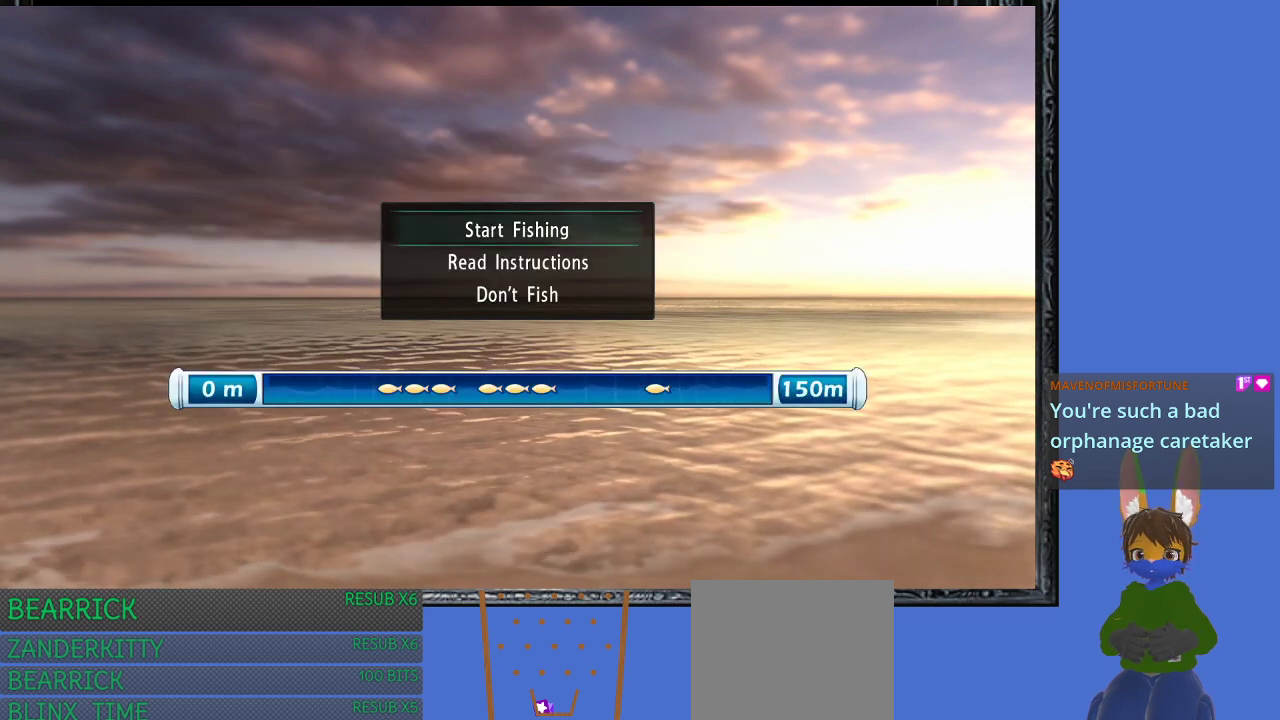
{"buttons": [], "left_stick": "center", "right_stick": "center", "events": [[100, "CROSS", "up"]]}
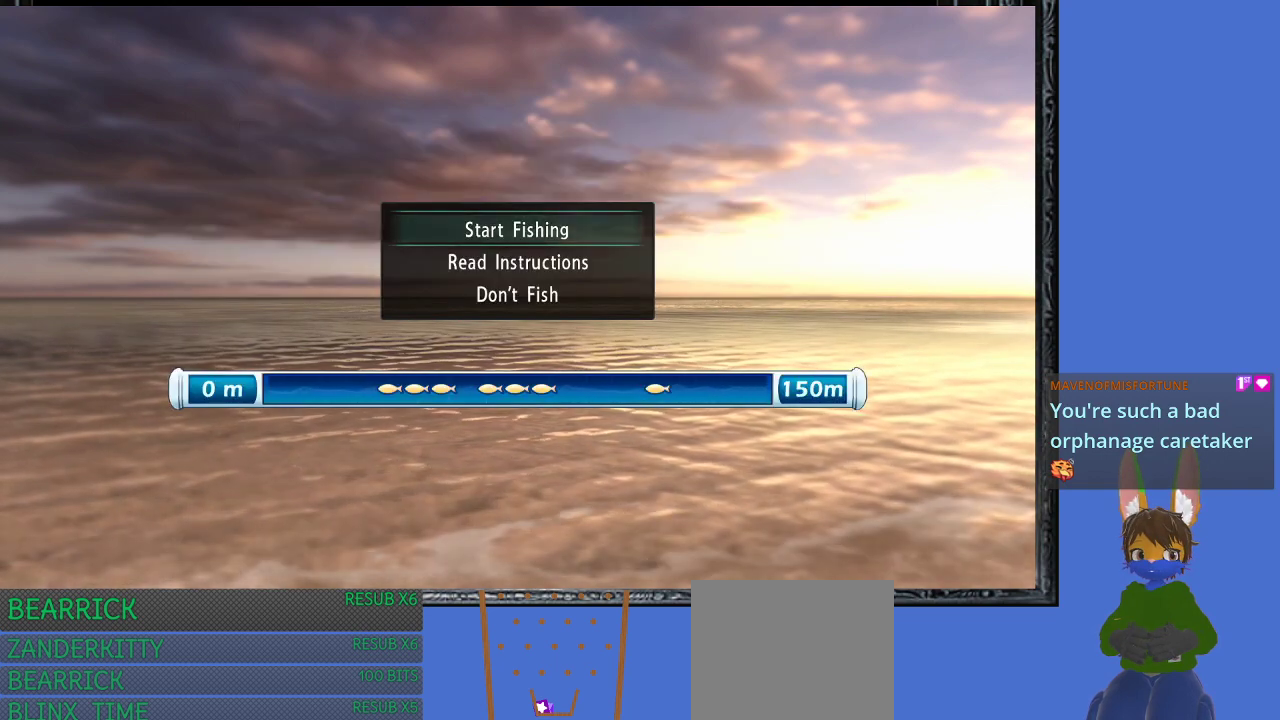
{"buttons": [], "left_stick": "center", "right_stick": "center", "events": []}
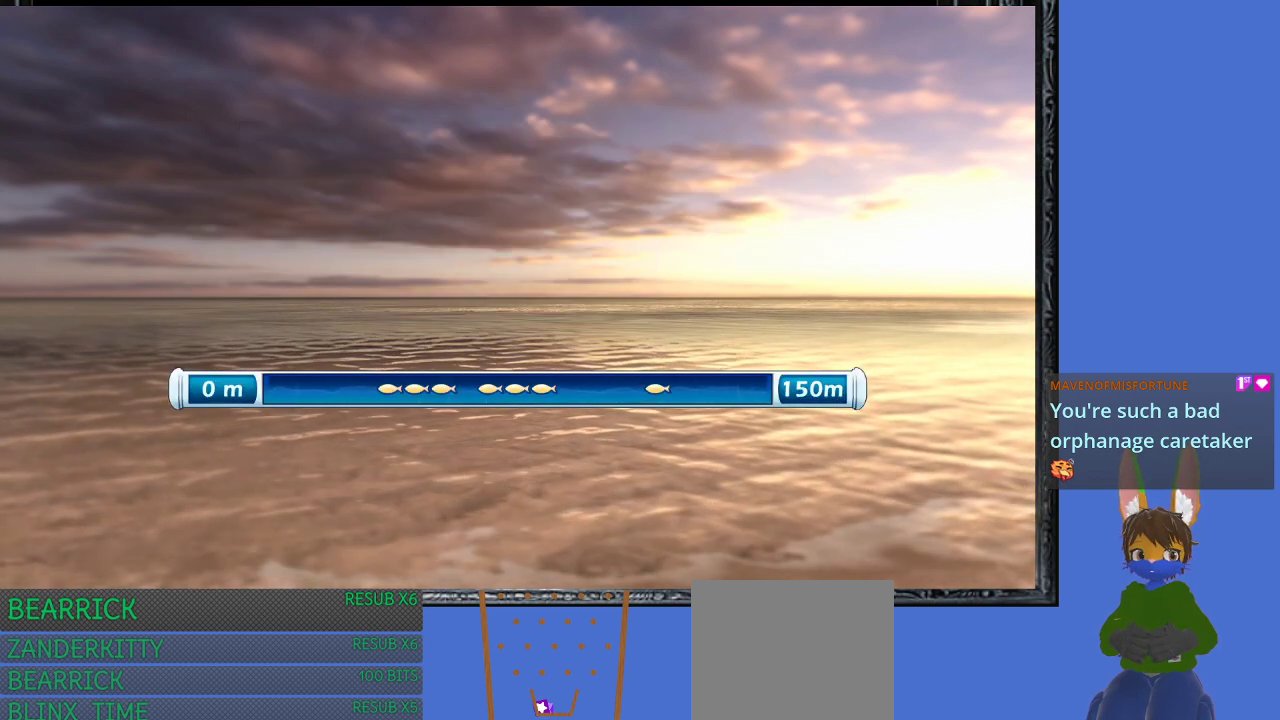
{"buttons": [], "left_stick": "center", "right_stick": "center", "events": []}
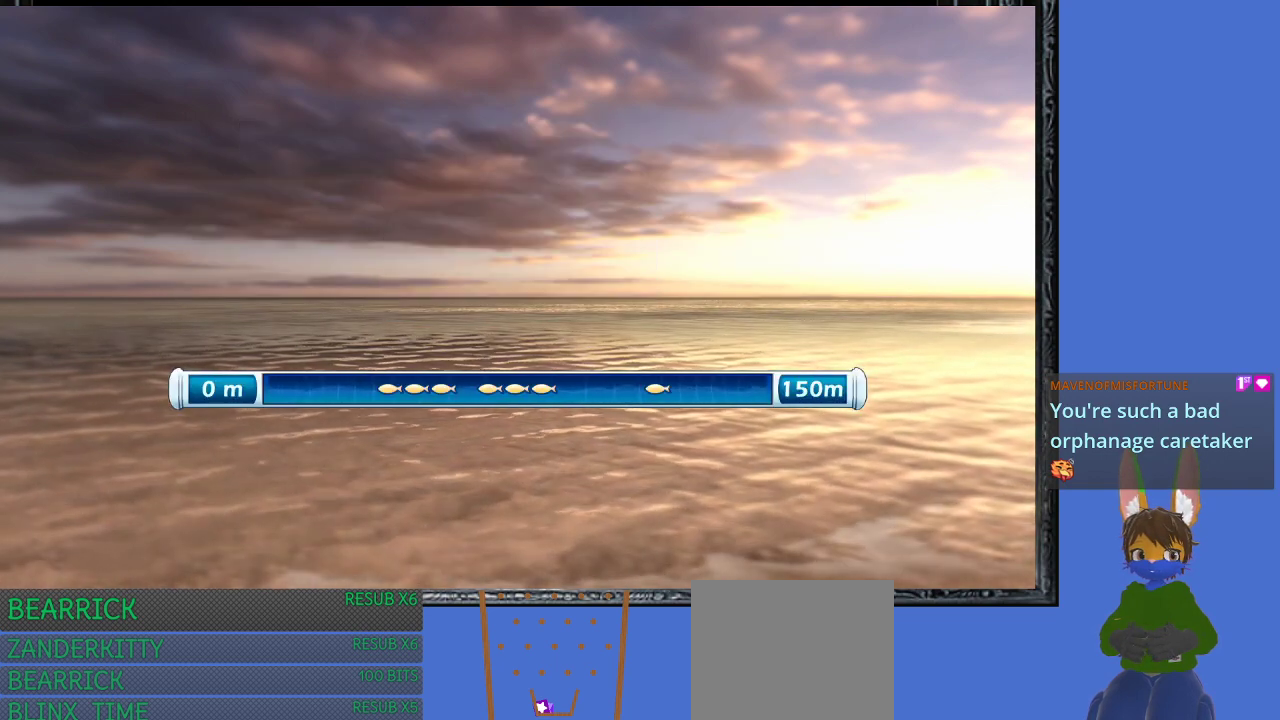
{"buttons": [], "left_stick": "center", "right_stick": "center", "events": []}
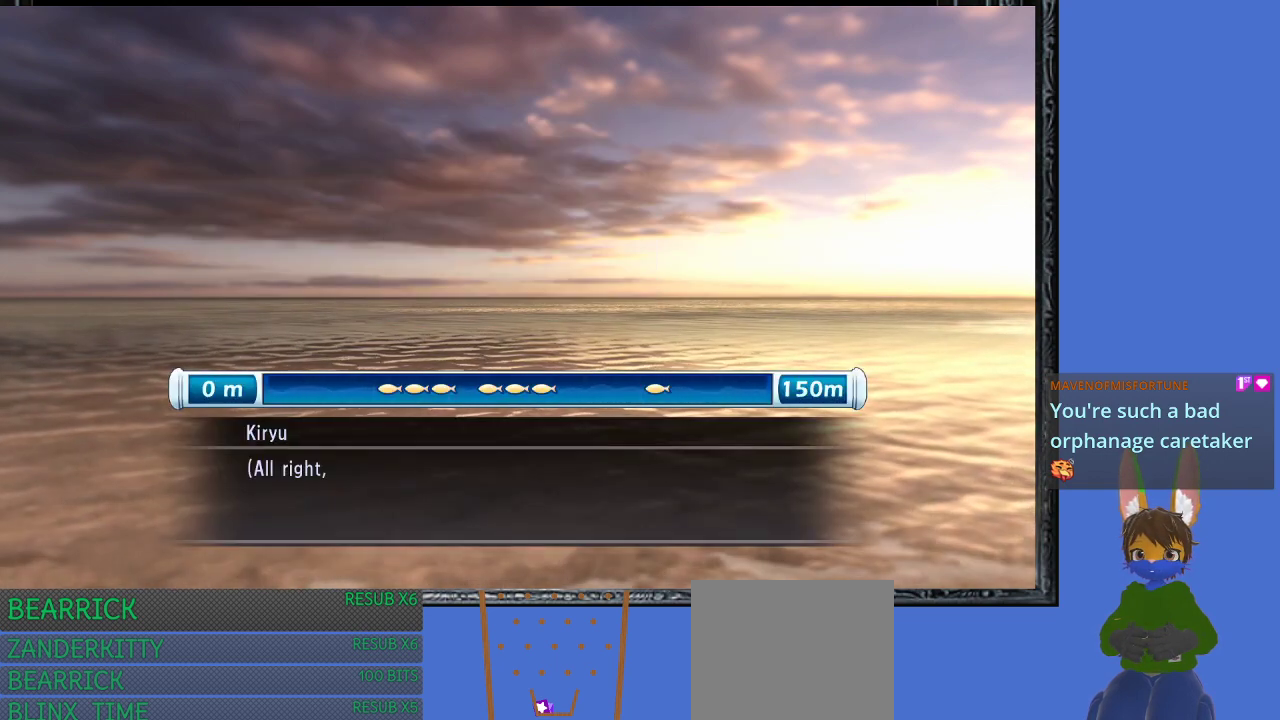
{"buttons": [], "left_stick": "center", "right_stick": "center", "events": [[133, "CROSS", "down"], [267, "CROSS", "up"]]}
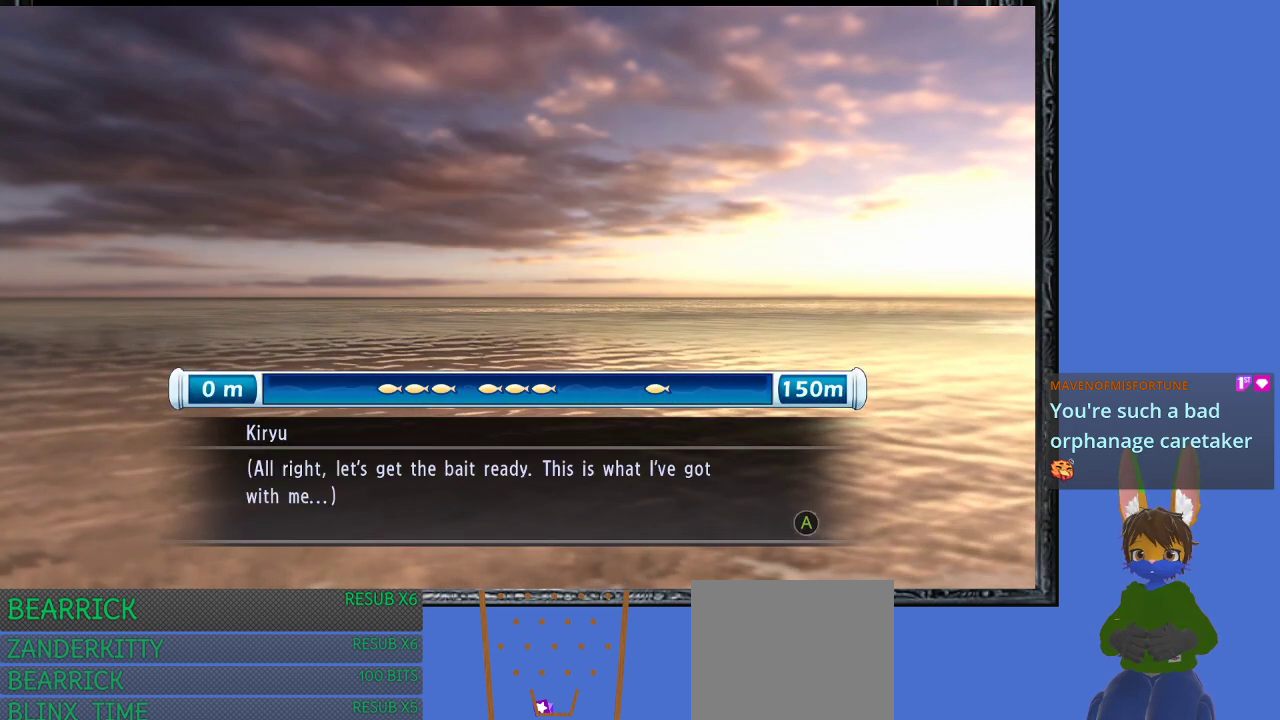
{"buttons": [], "left_stick": "center", "right_stick": "center", "events": [[167, "CROSS", "down"], [267, "CROSS", "up"]]}
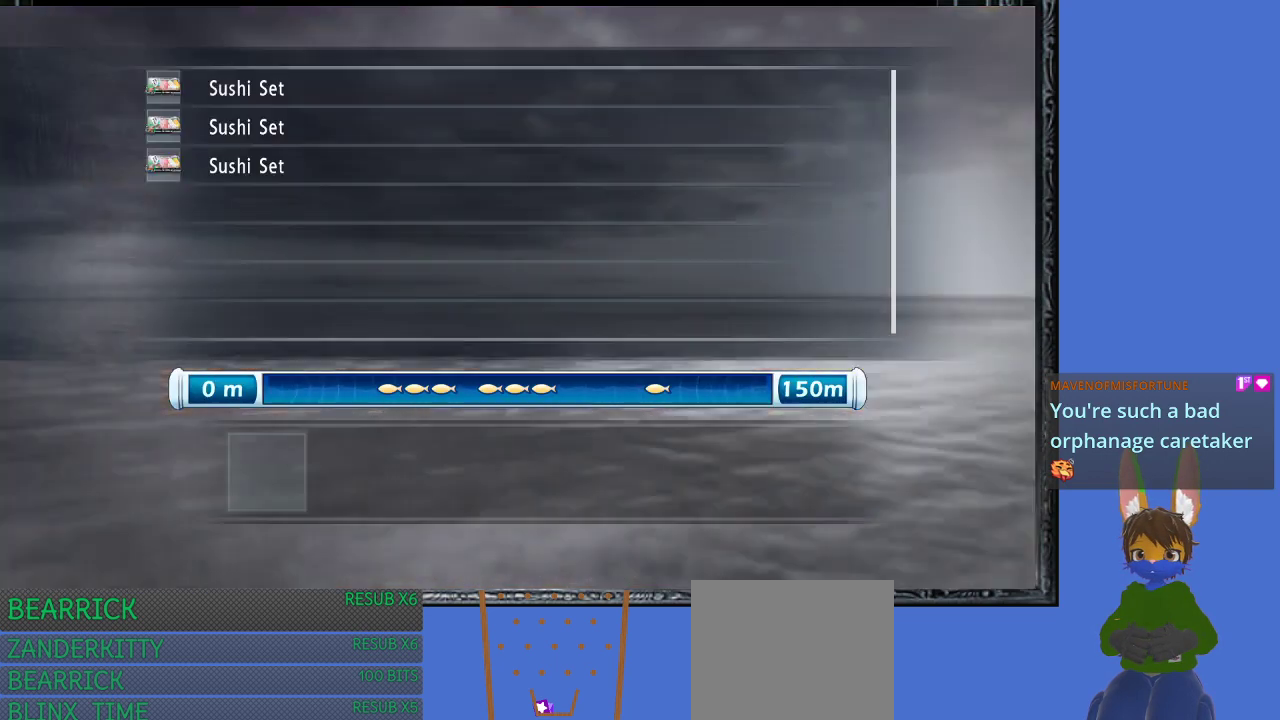
{"buttons": [], "left_stick": "center", "right_stick": "center", "events": []}
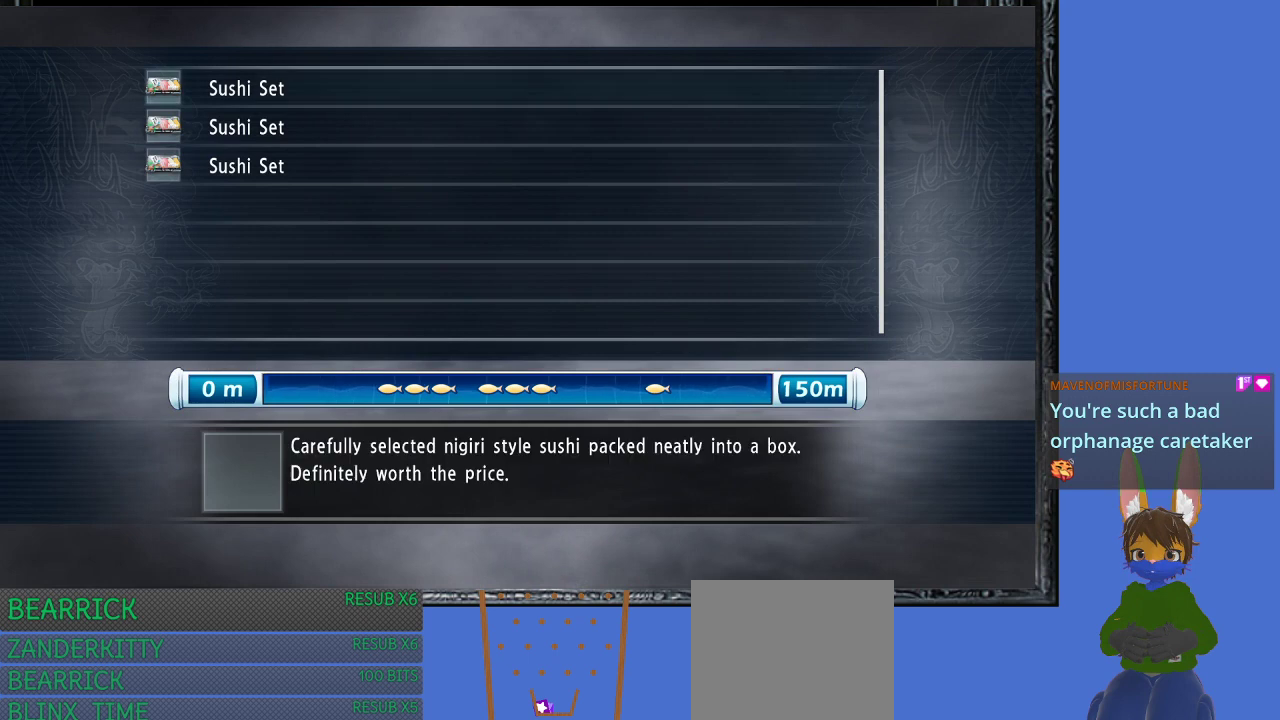
{"buttons": [], "left_stick": "down", "right_stick": "center", "events": [[33, "left_stick", "down"], [167, "left_stick", "center"], [400, "left_stick", "down"]]}
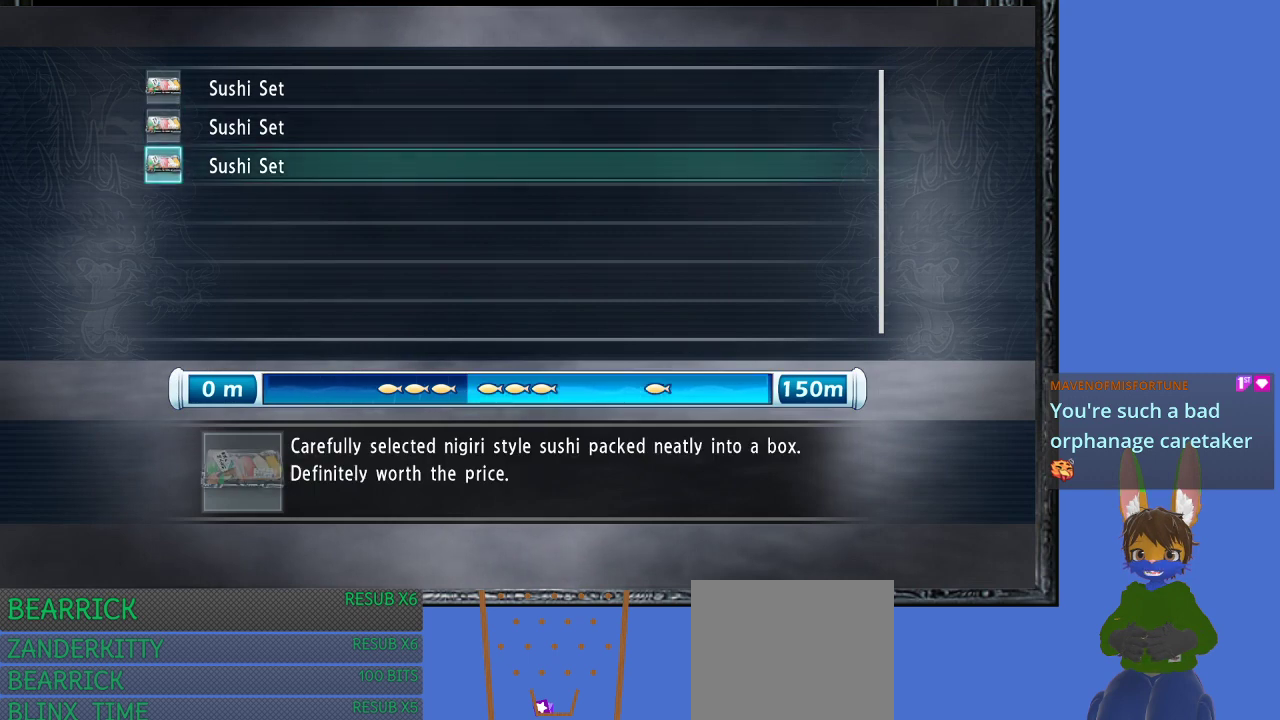
{"buttons": [], "left_stick": "center", "right_stick": "center", "events": [[67, "left_stick", "center"], [200, "left_stick", "up"], [333, "left_stick", "center"]]}
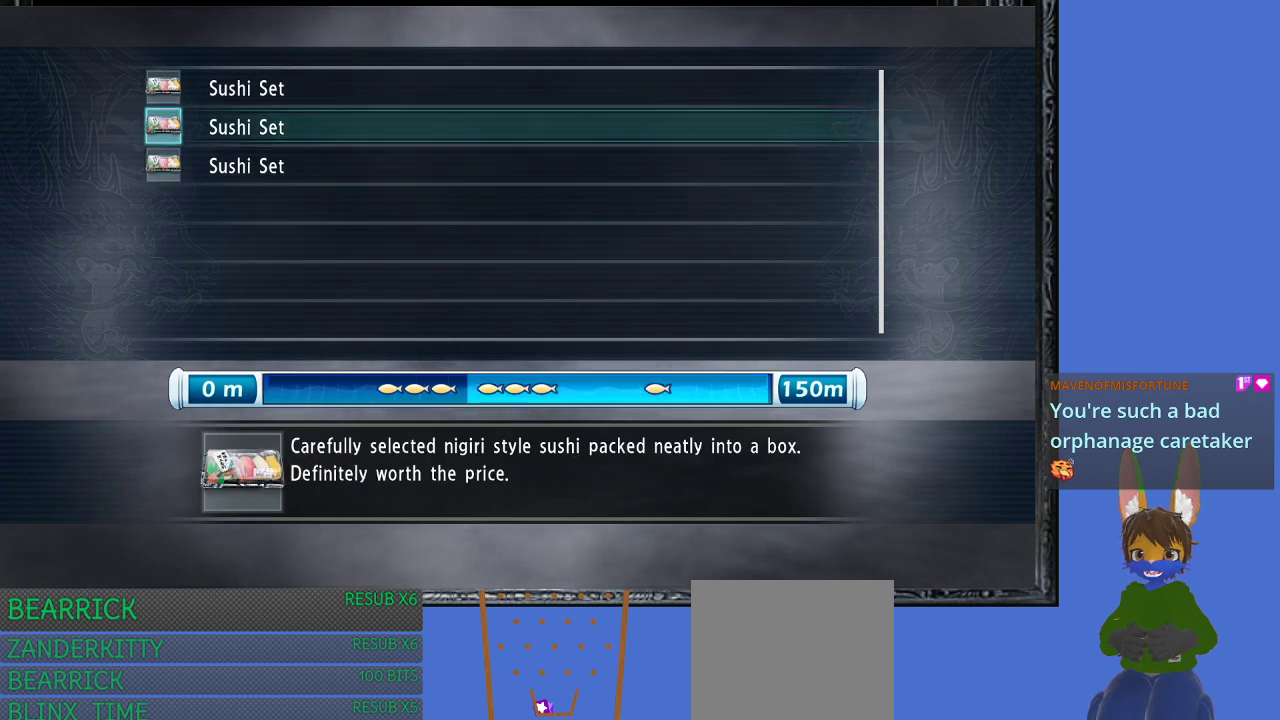
{"buttons": [], "left_stick": "down", "right_stick": "center", "events": [[67, "left_stick", "up"], [200, "left_stick", "center"], [400, "left_stick", "down"]]}
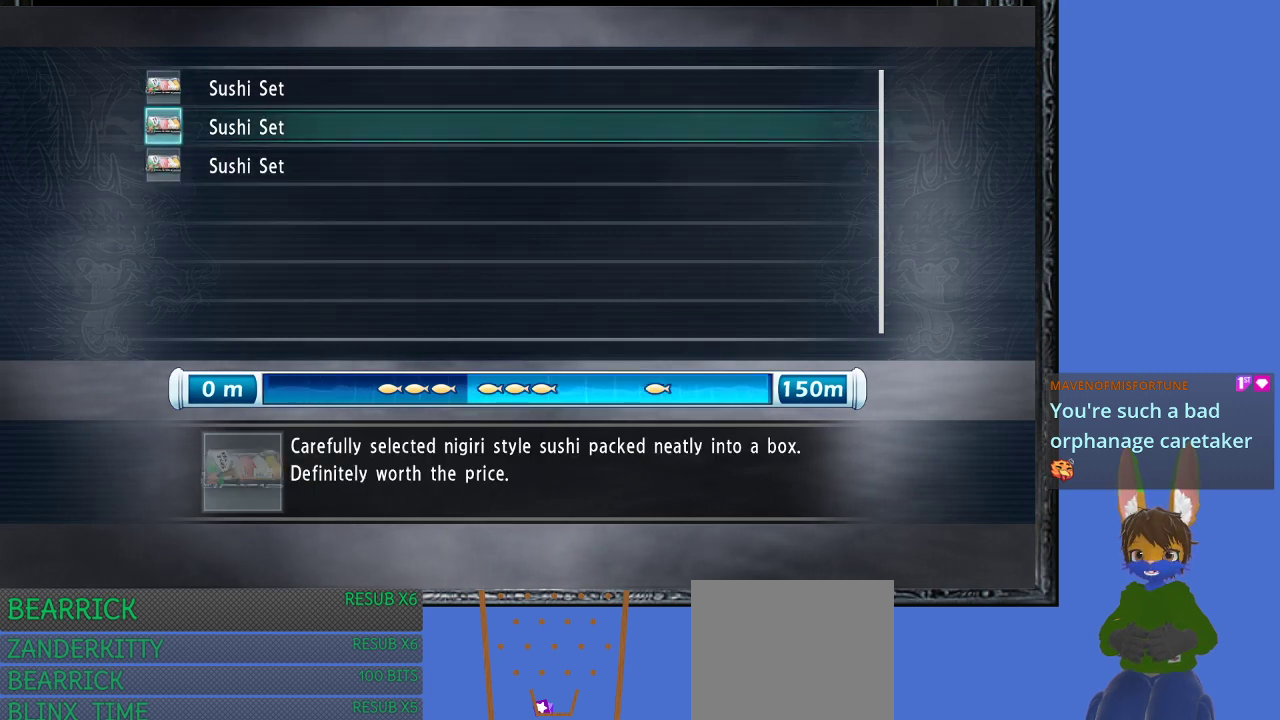
{"buttons": [], "left_stick": "center", "right_stick": "center", "events": [[67, "left_stick", "center"], [167, "left_stick", "down"], [333, "left_stick", "center"]]}
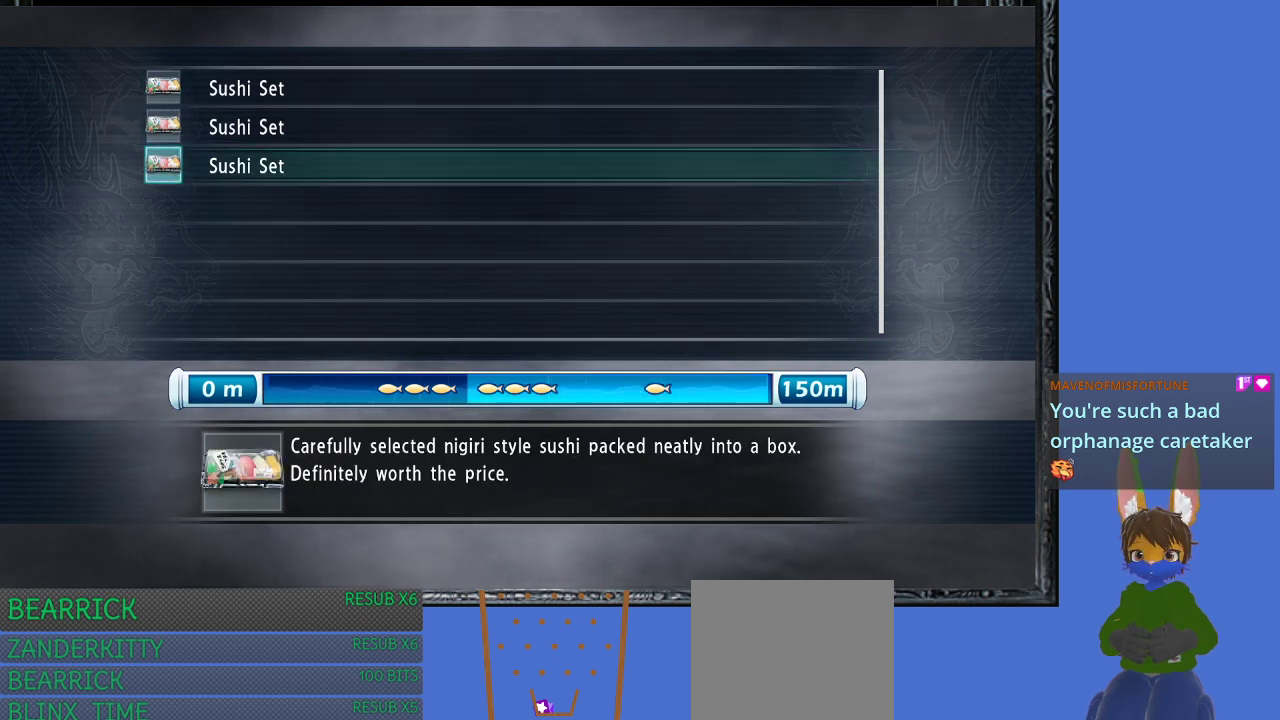
{"buttons": [], "left_stick": "center", "right_stick": "center", "events": []}
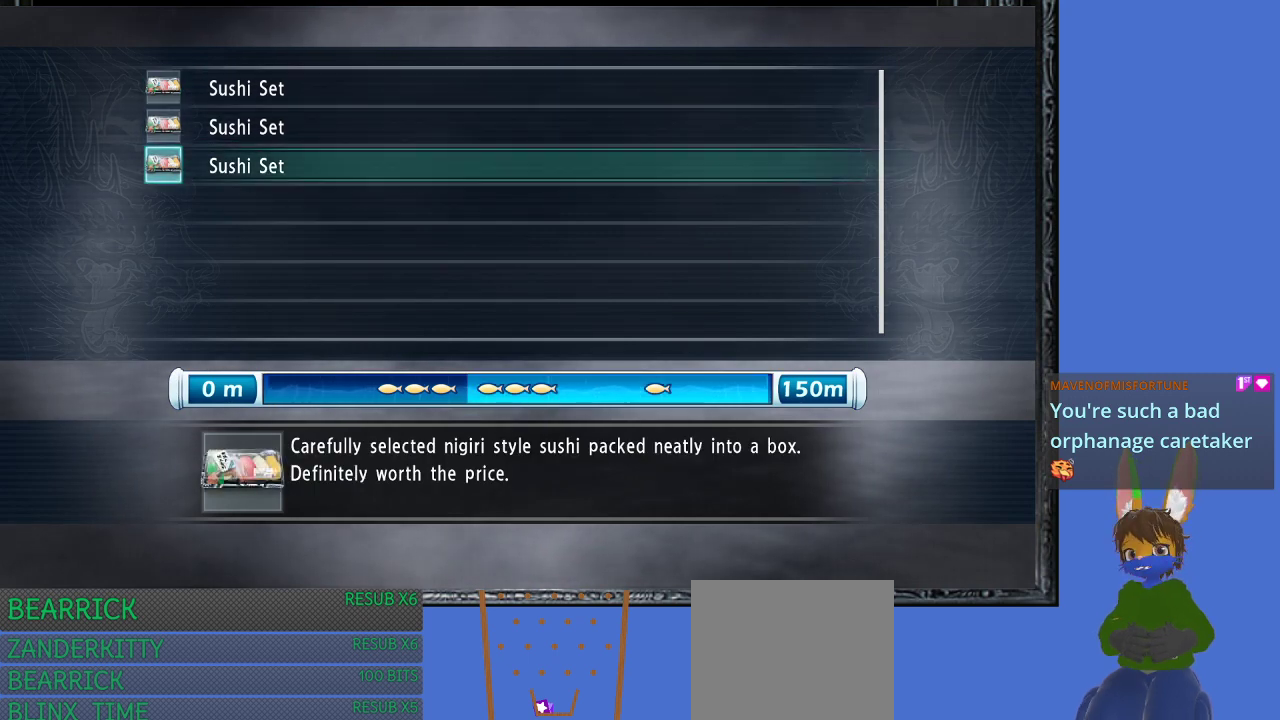
{"buttons": [], "left_stick": "center", "right_stick": "center", "events": []}
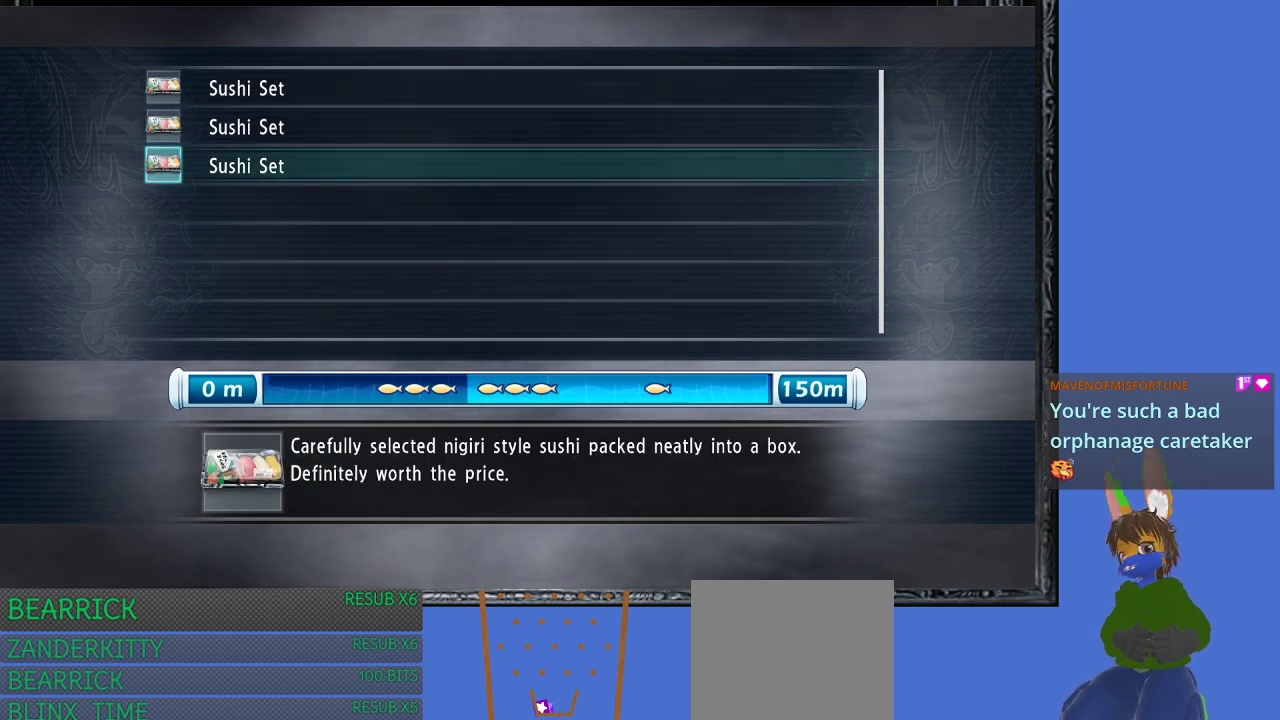
{"buttons": [], "left_stick": "center", "right_stick": "center", "events": []}
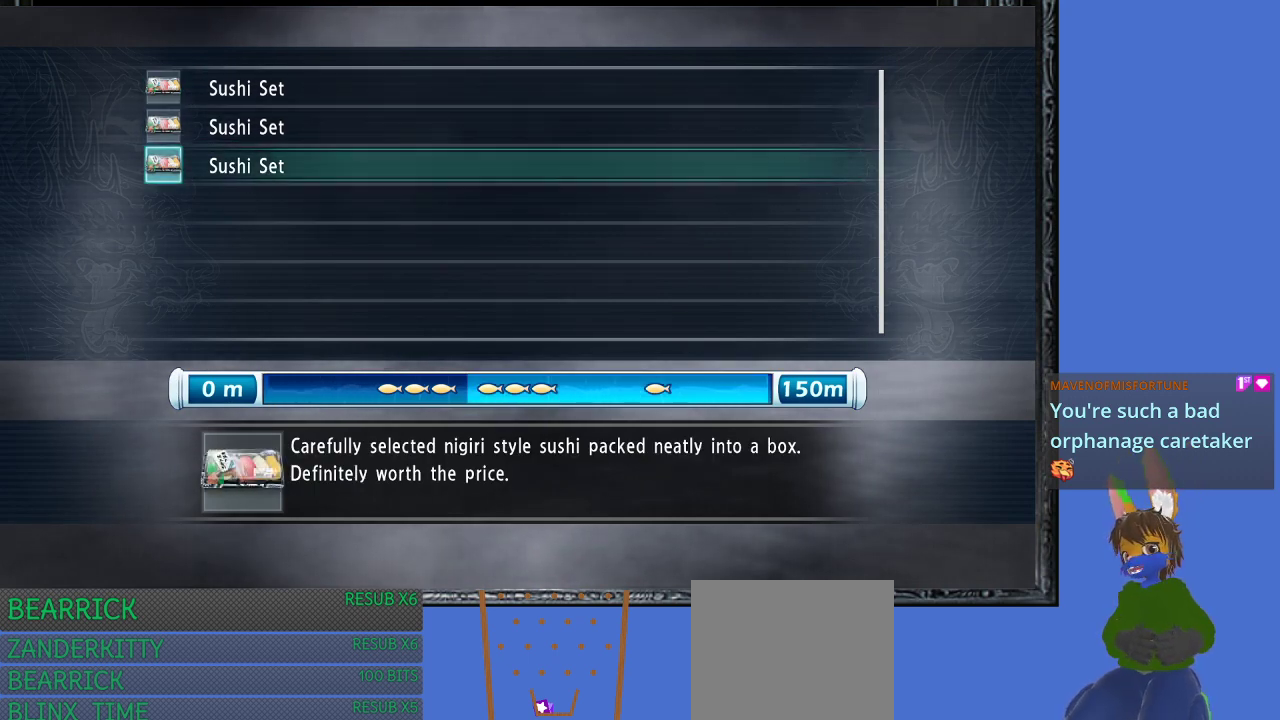
{"buttons": ["CIRCLE"], "left_stick": "center", "right_stick": "center", "events": [[500, "CIRCLE", "down"]]}
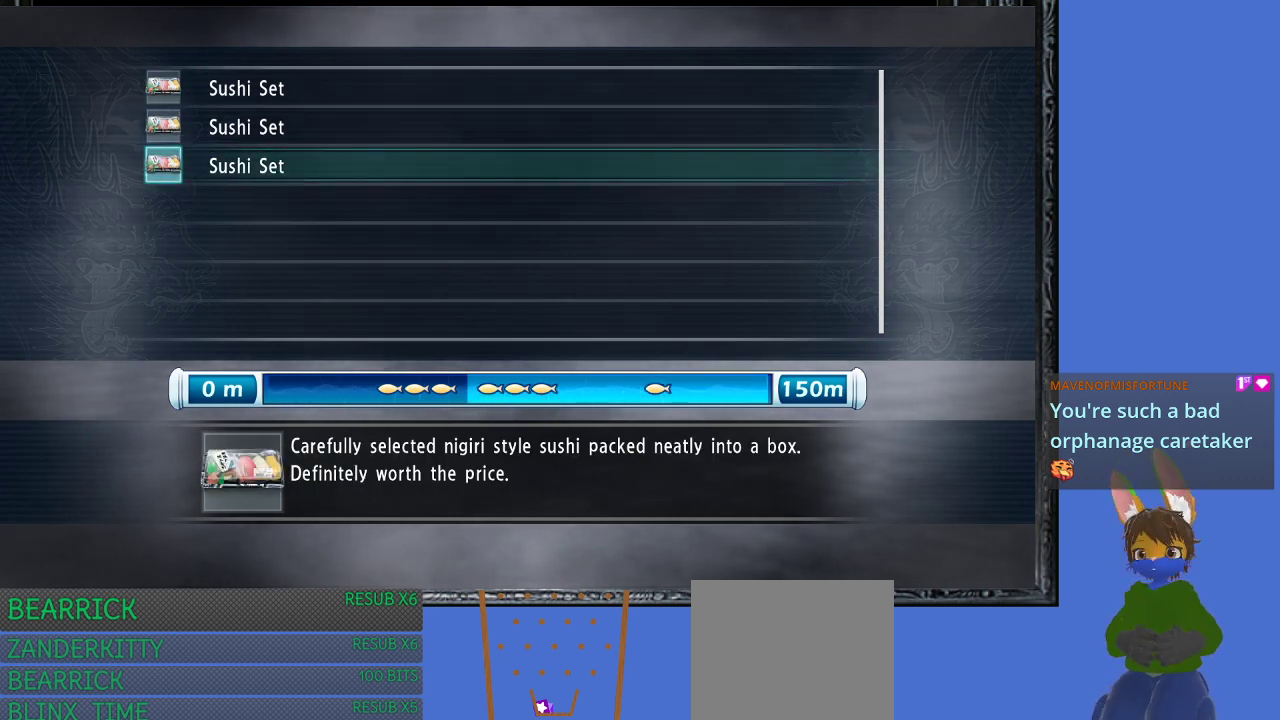
{"buttons": [], "left_stick": "center", "right_stick": "center", "events": [[167, "CIRCLE", "up"]]}
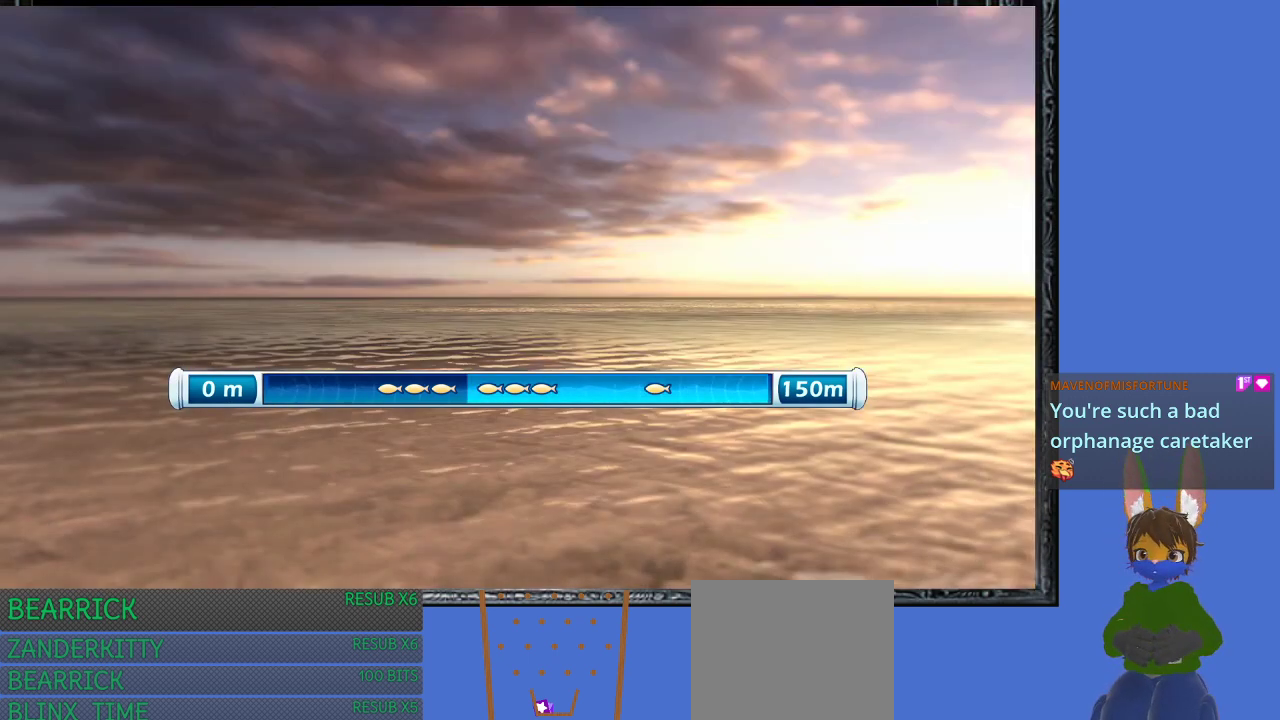
{"buttons": [], "left_stick": "center", "right_stick": "center", "events": []}
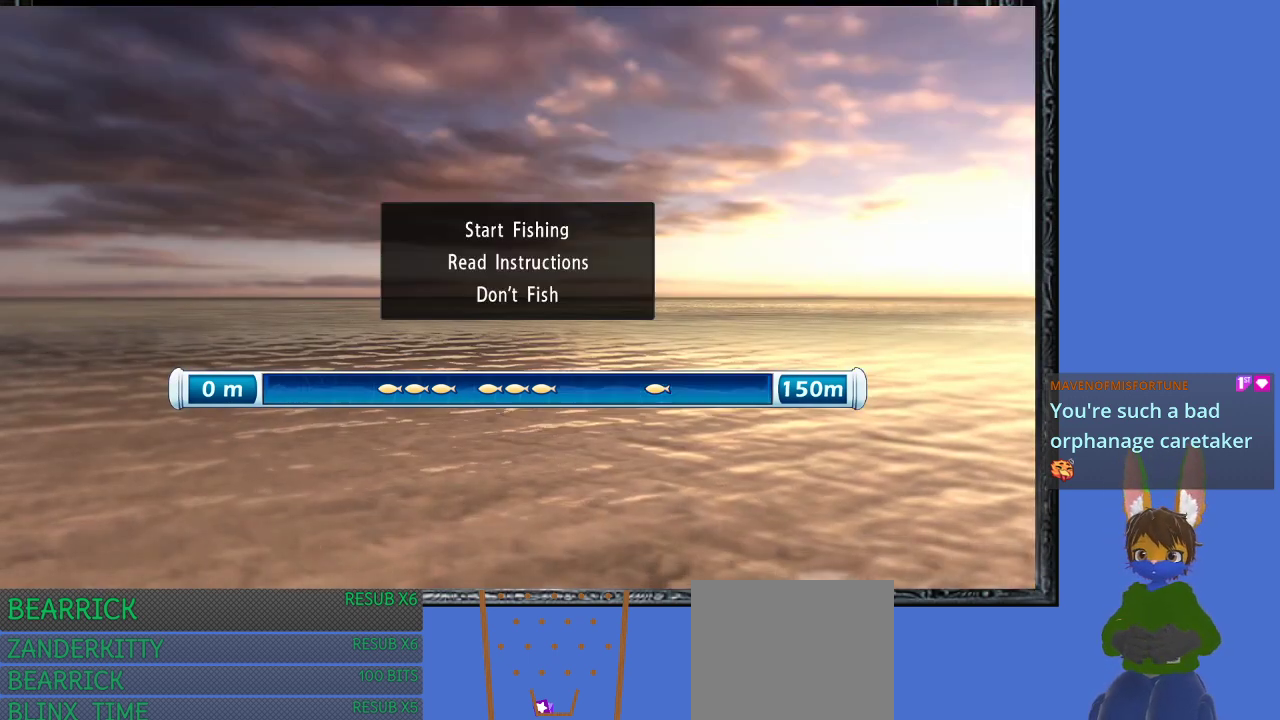
{"buttons": [], "left_stick": "center", "right_stick": "center", "events": []}
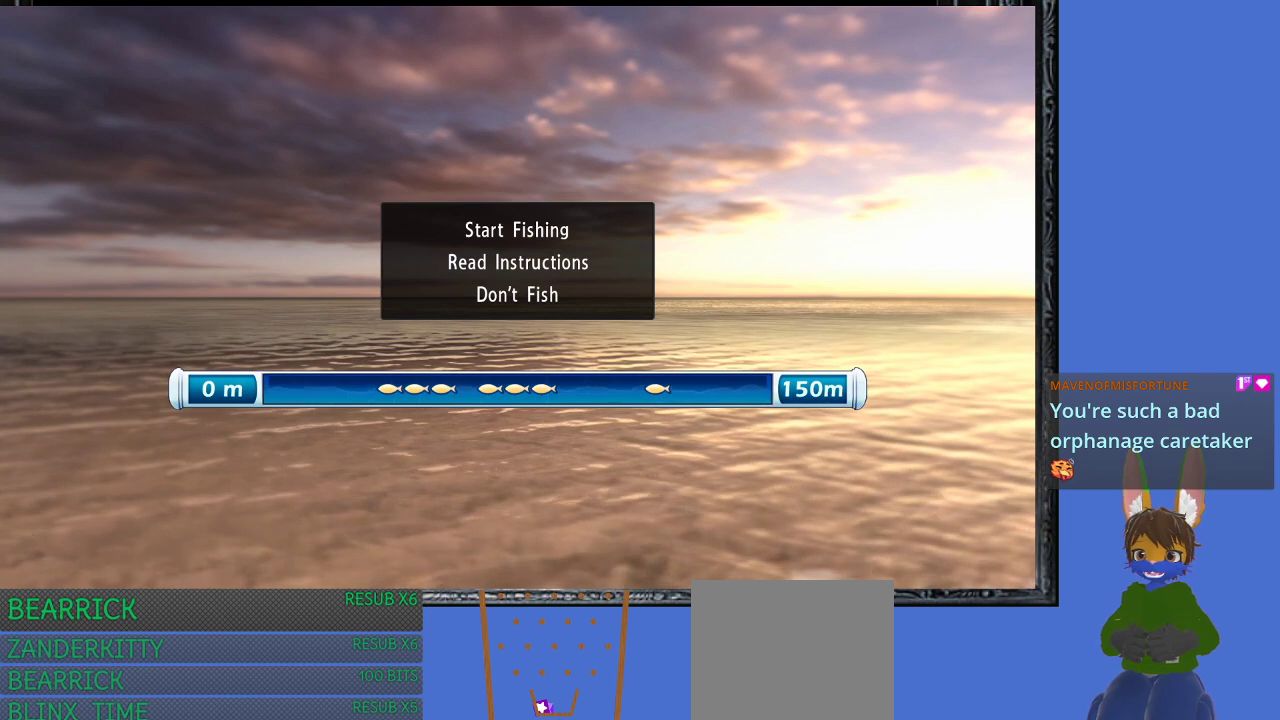
{"buttons": [], "left_stick": "center", "right_stick": "center", "events": [[333, "CROSS", "down"], [467, "CROSS", "up"]]}
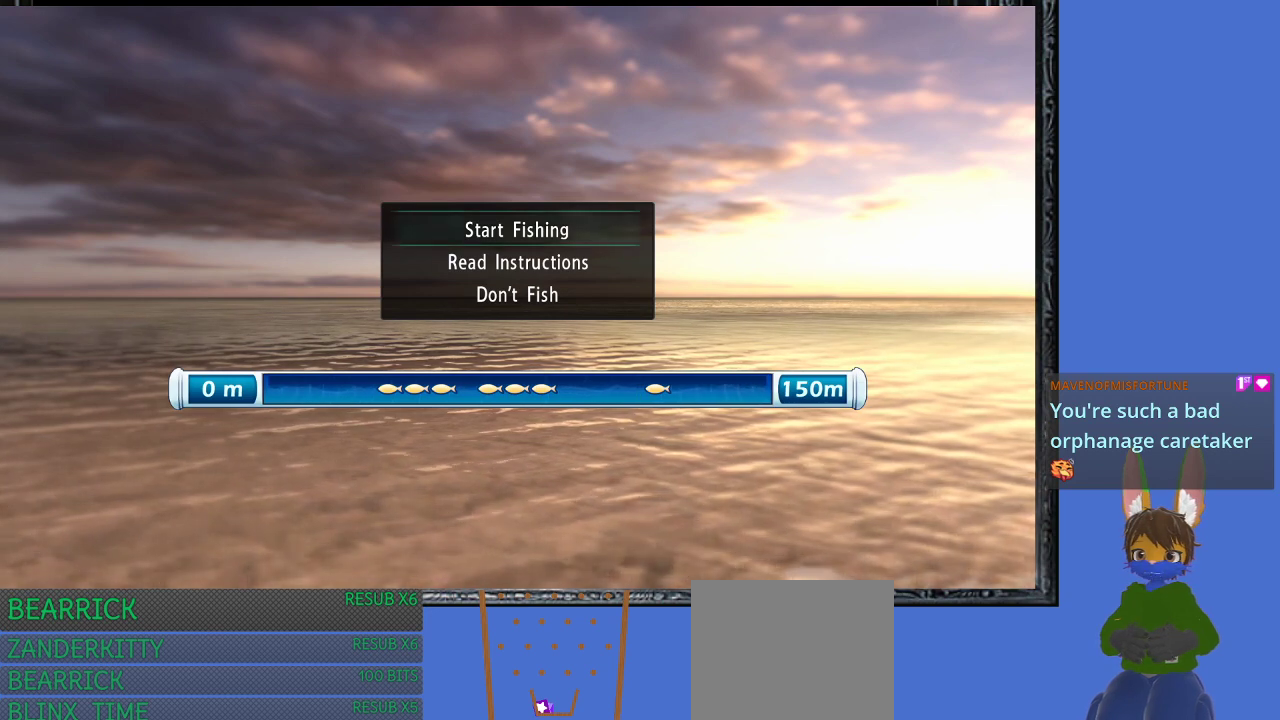
{"buttons": [], "left_stick": "center", "right_stick": "center", "events": []}